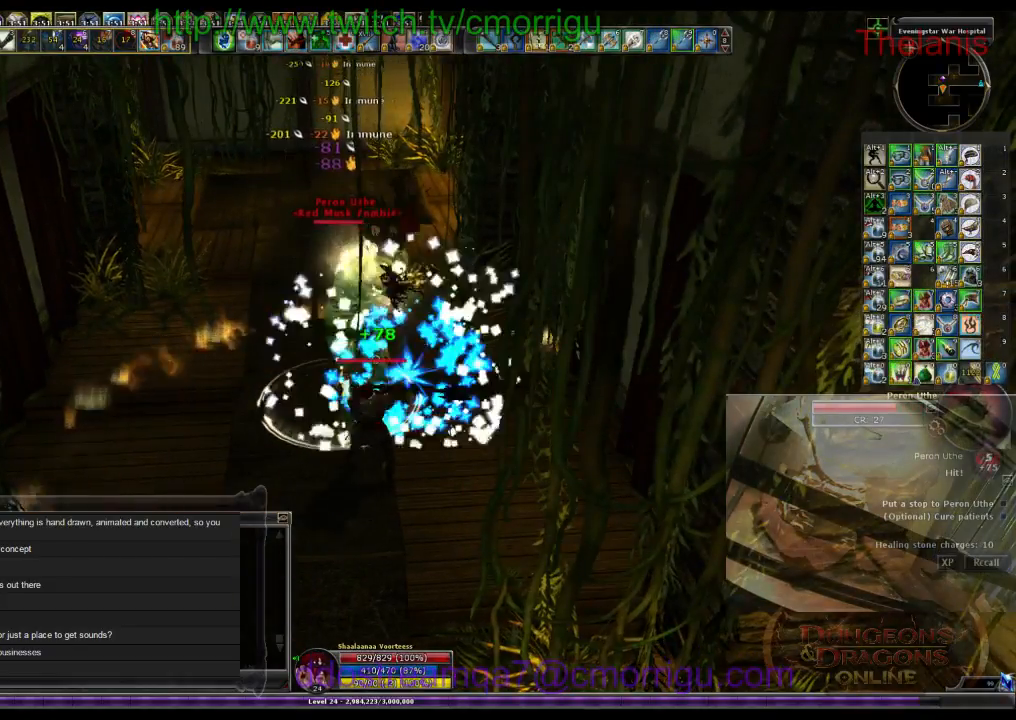
Gameplay with keyboard; each line is a JSON object with the keys held at the frame after it. "events" lists presses ("down") and releases ("up") of ".", "/", "0", "1", "2", "3", "4", "5", "6", "7", "8", "9", "a", "b", "backslash", "backspace", "c", "caps_lock", "comma", "ctrl_l", "ctrl_r", "d", "e", "equals", "escape", "f", "f1", "f10", "f11", "f12", "f2", "f3", "f4", "f5", "f6", "f7", "f8", "f9", "g", "h", "i", "j", "k", "l", "lbracket", "m", "minus", "n", "o", "p", "q", "quote", "r", "rbracket", "return", "s", "semicolon", "shift_l", "shift_r", "space", "t", "tab", "tilde", "u", "v", "w", "x", "y" and "z" between this image and that frame as [ms after this image, input, new state], when the widget could be followed in between. No other keys are recorded. Mouse input is not recorded.
{"keys": [], "events": []}
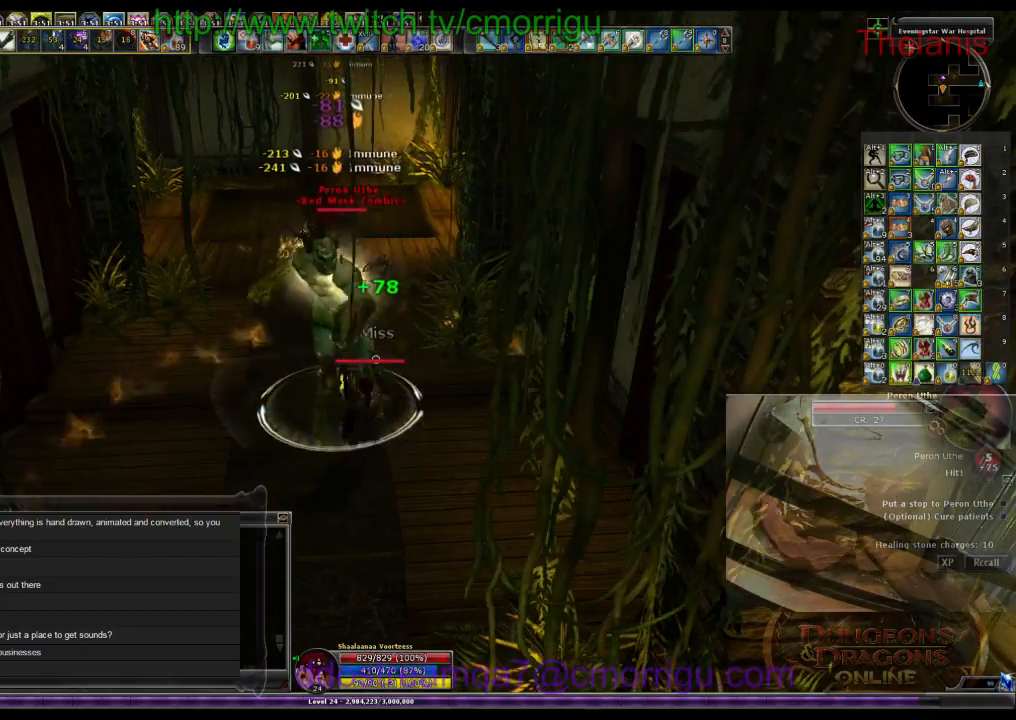
{"keys": [], "events": []}
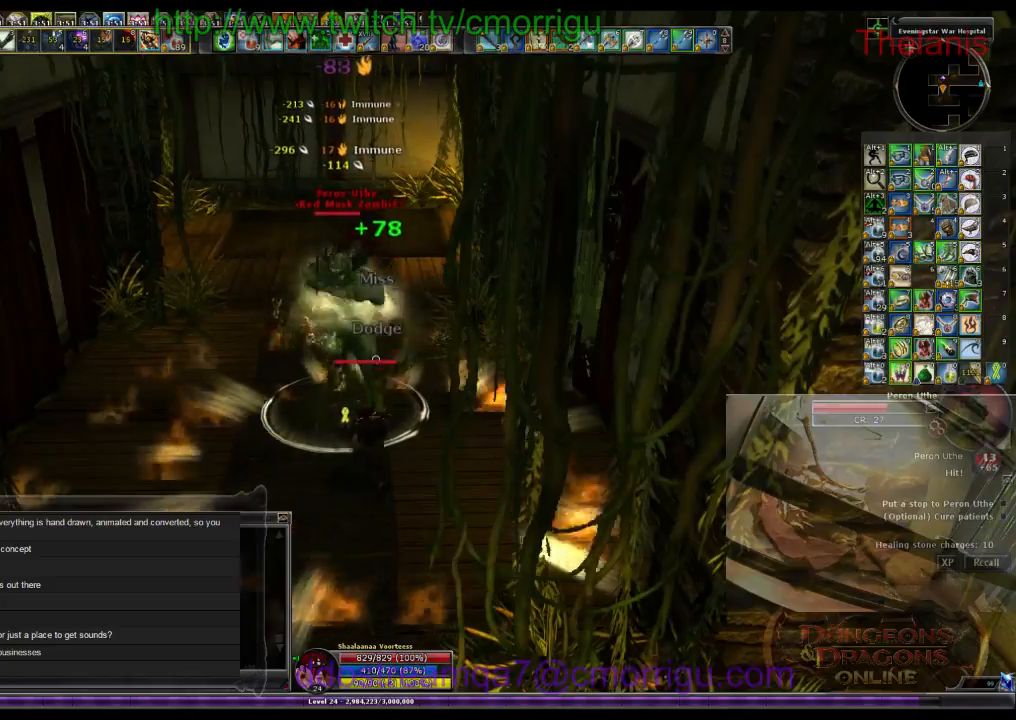
{"keys": [], "events": []}
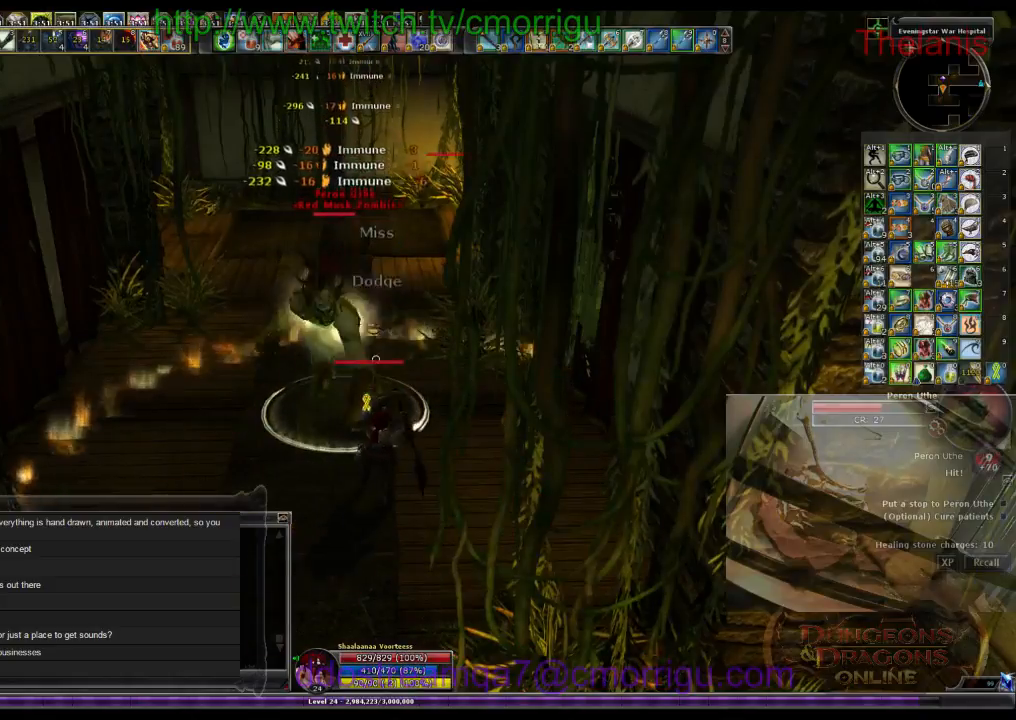
{"keys": [], "events": []}
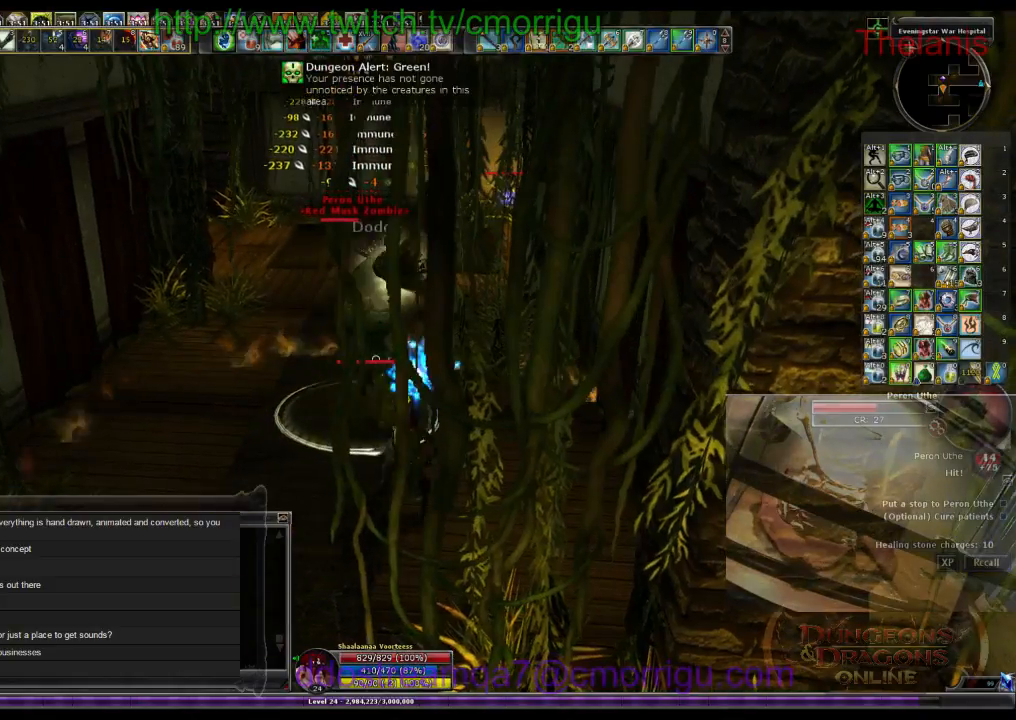
{"keys": [], "events": []}
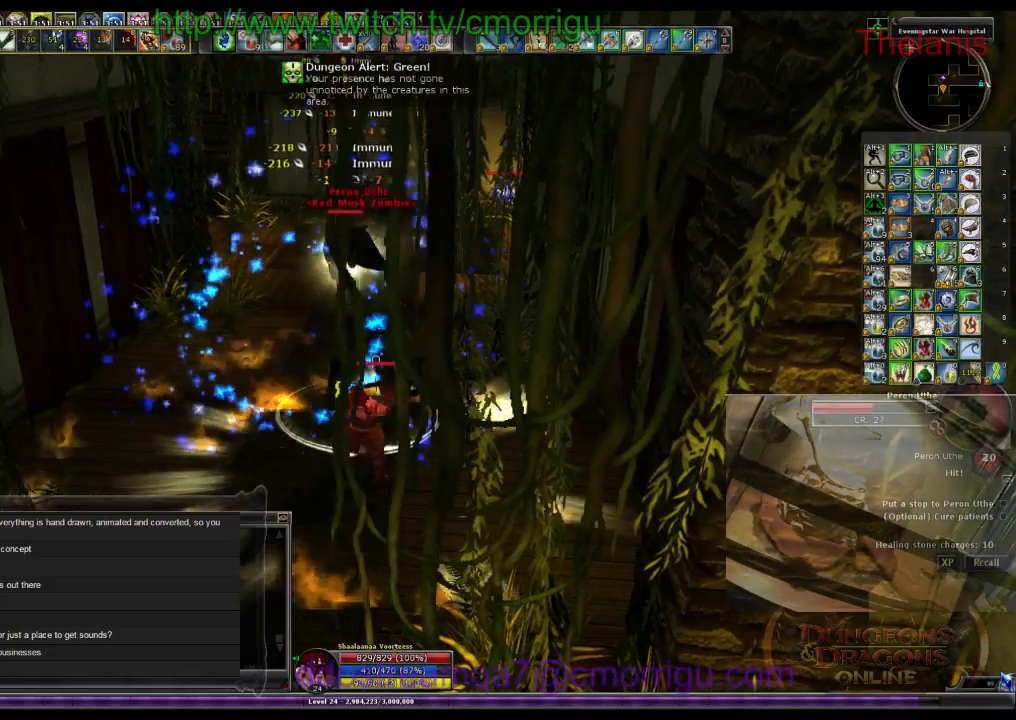
{"keys": [], "events": []}
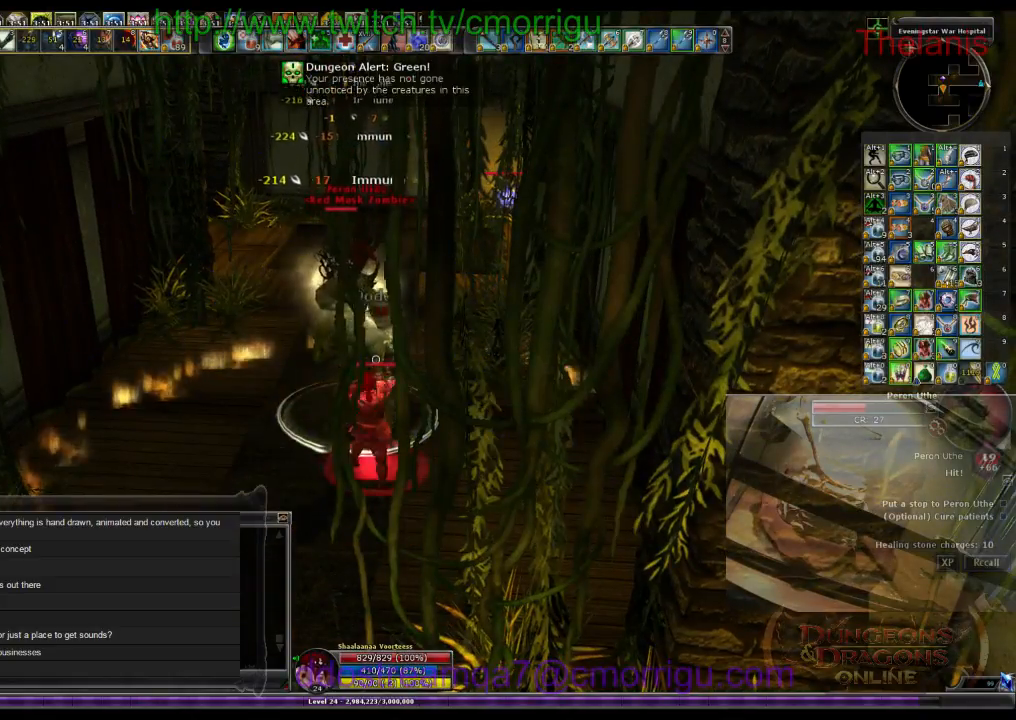
{"keys": ["2"], "events": [[400, "2", "down"]]}
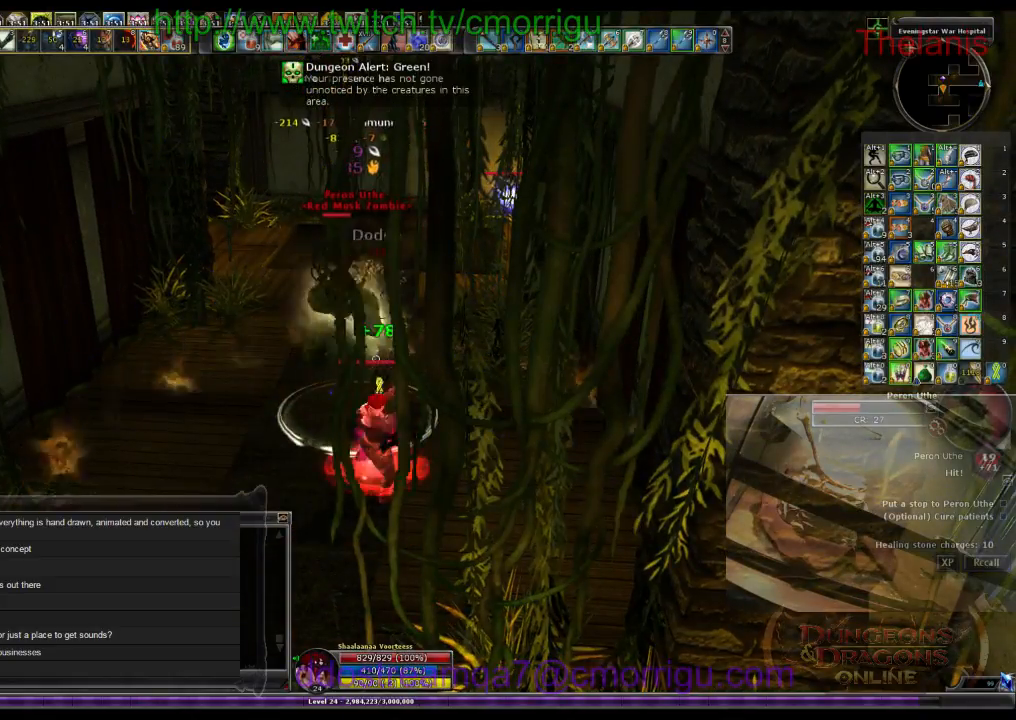
{"keys": [], "events": [[66, "2", "up"]]}
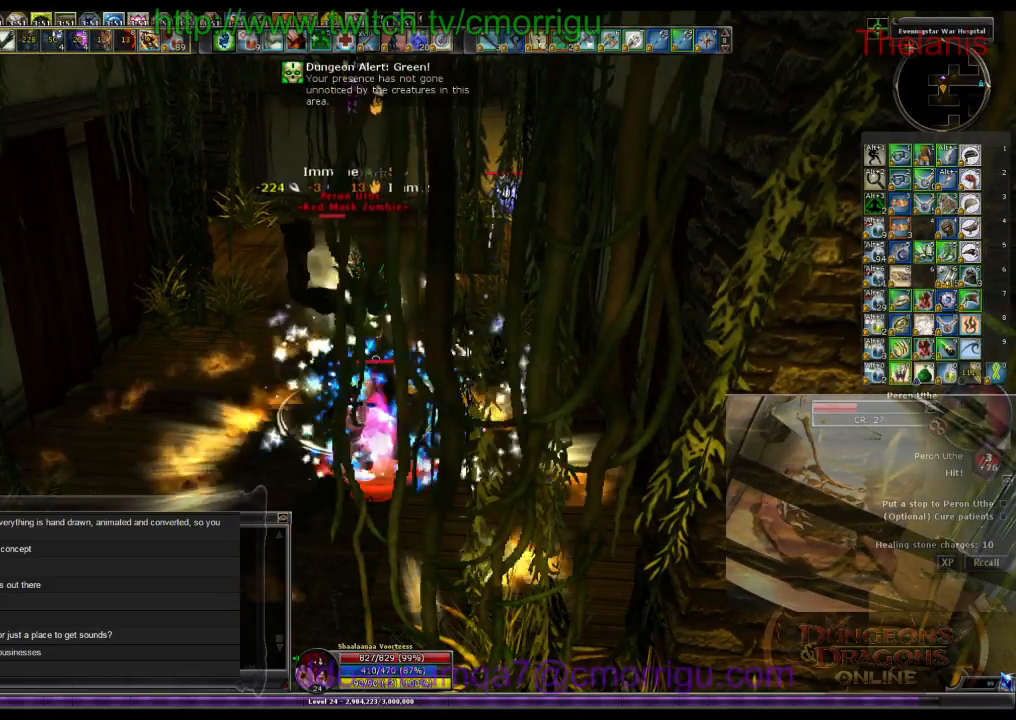
{"keys": [], "events": []}
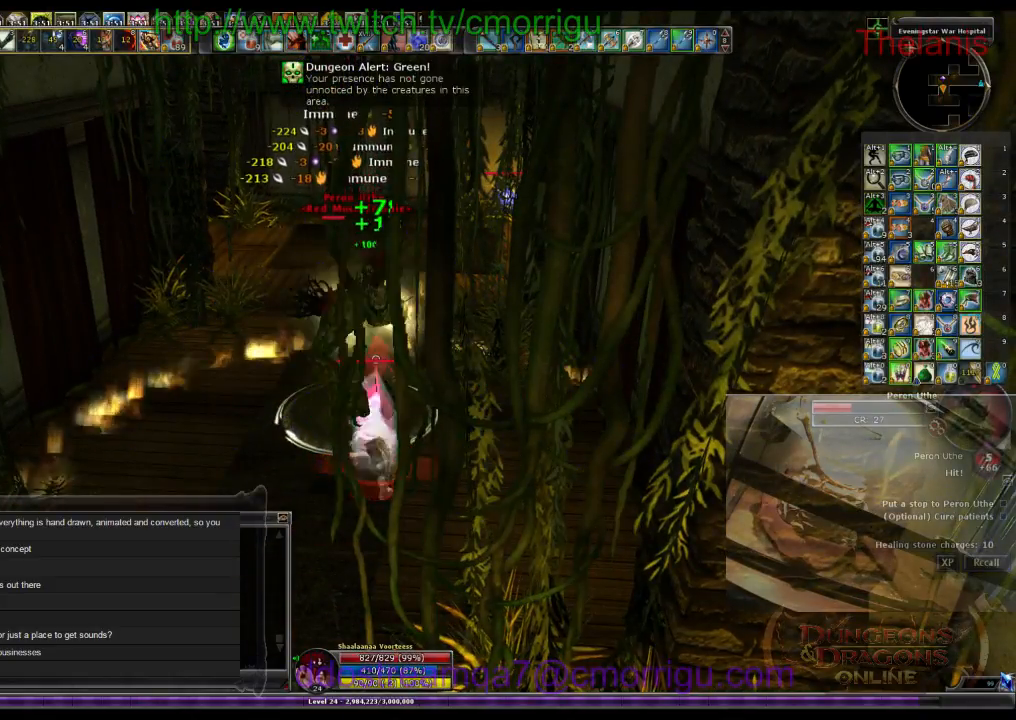
{"keys": [], "events": [[166, "1", "down"], [366, "1", "up"]]}
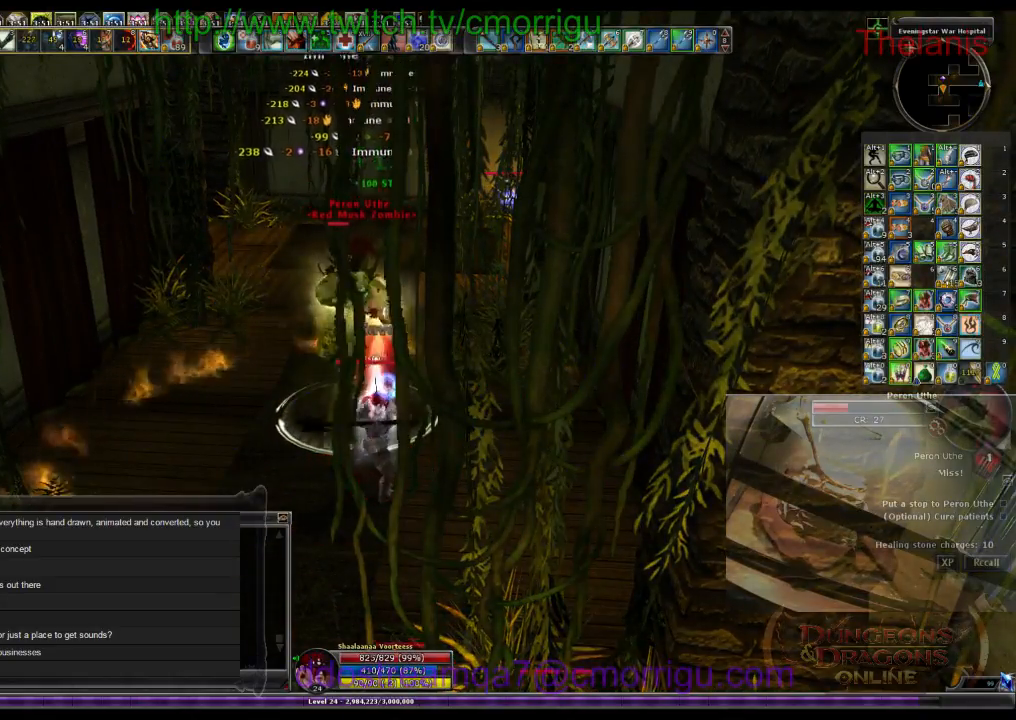
{"keys": [], "events": []}
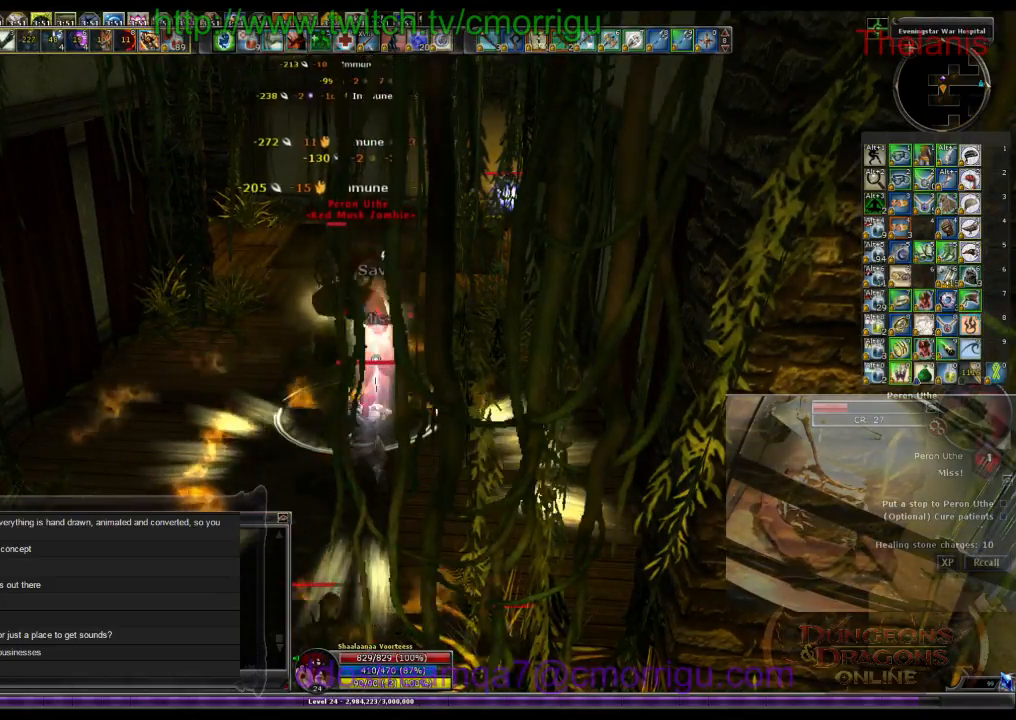
{"keys": [], "events": []}
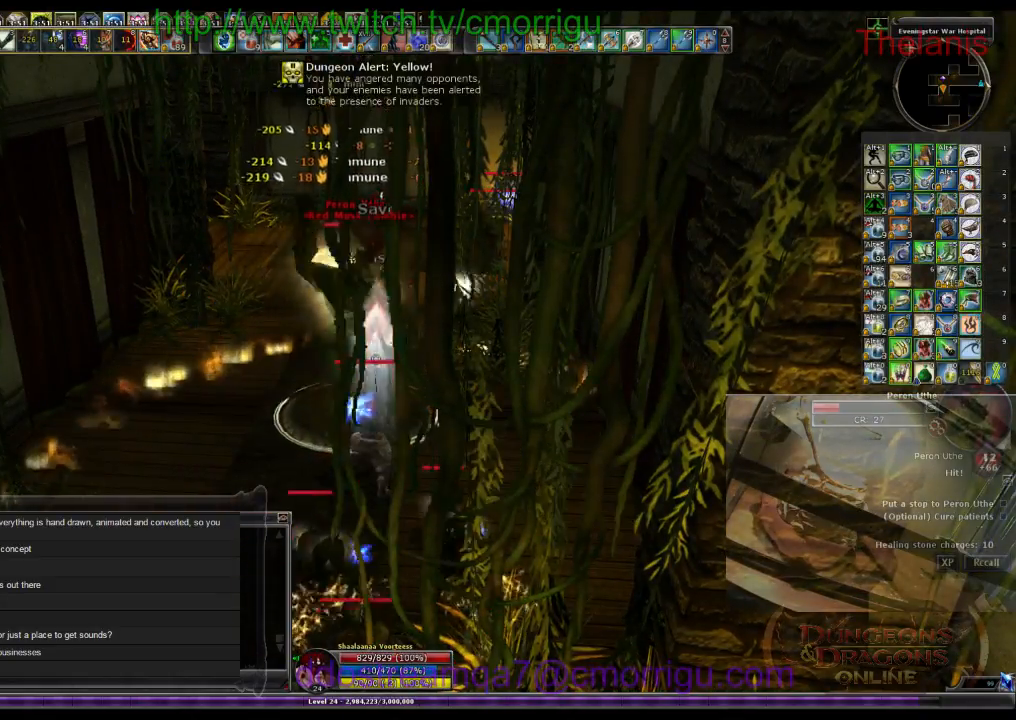
{"keys": [], "events": []}
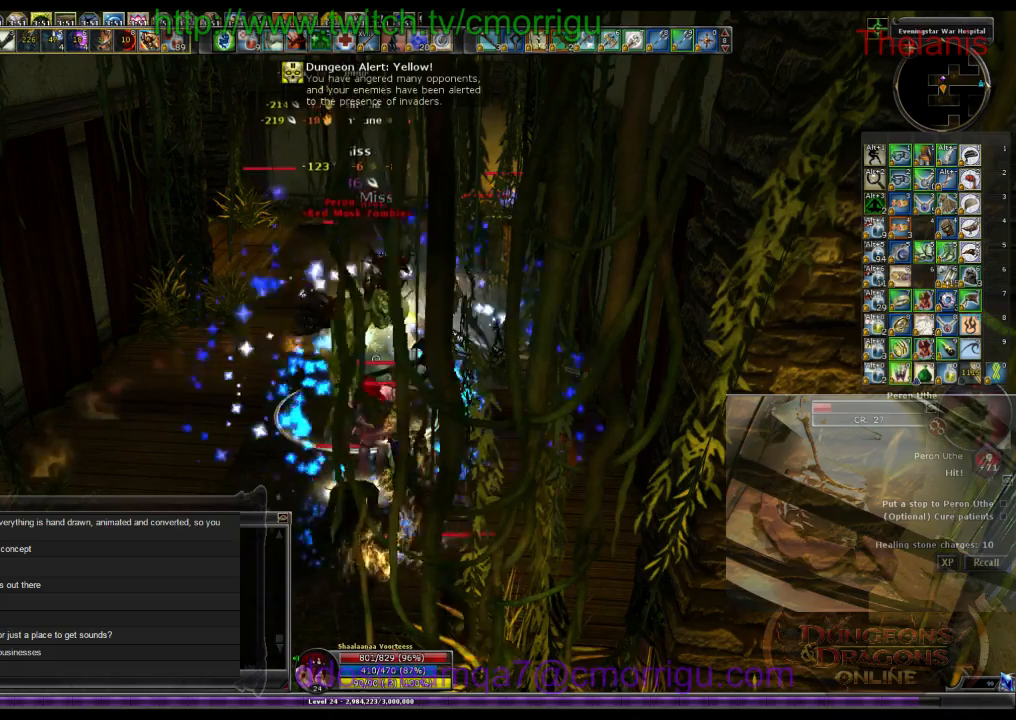
{"keys": [], "events": []}
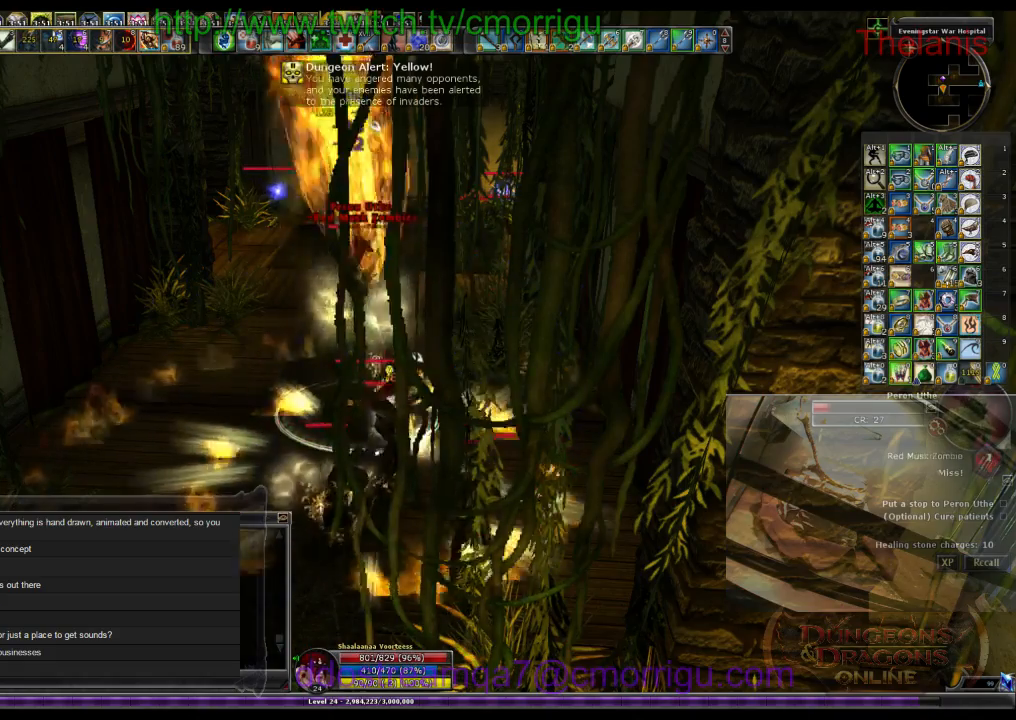
{"keys": [], "events": []}
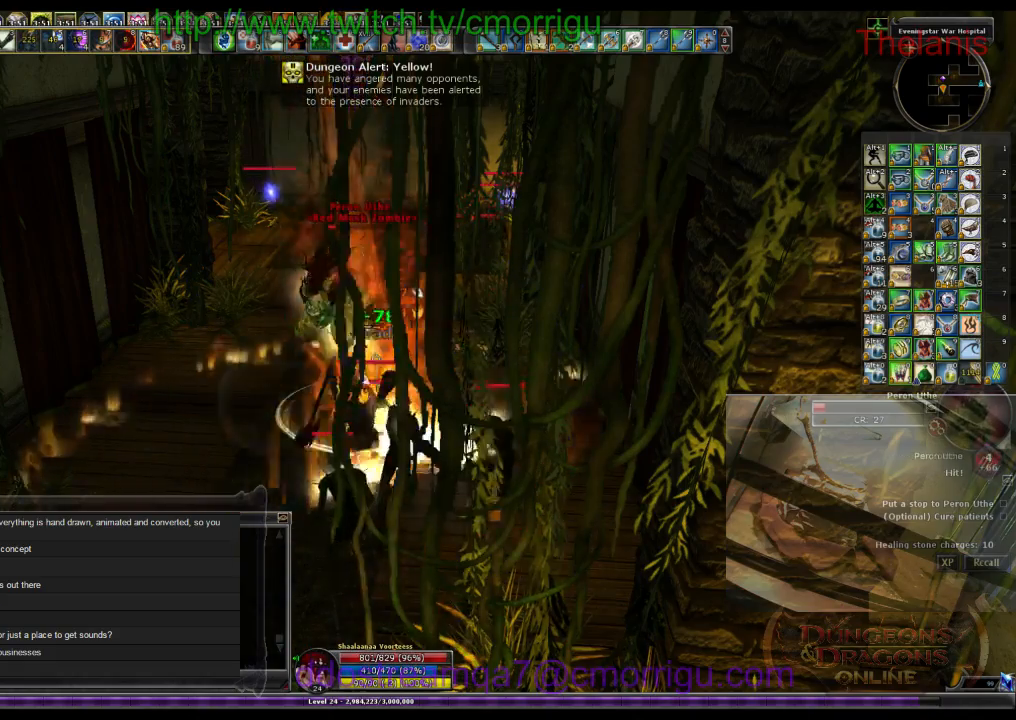
{"keys": [], "events": []}
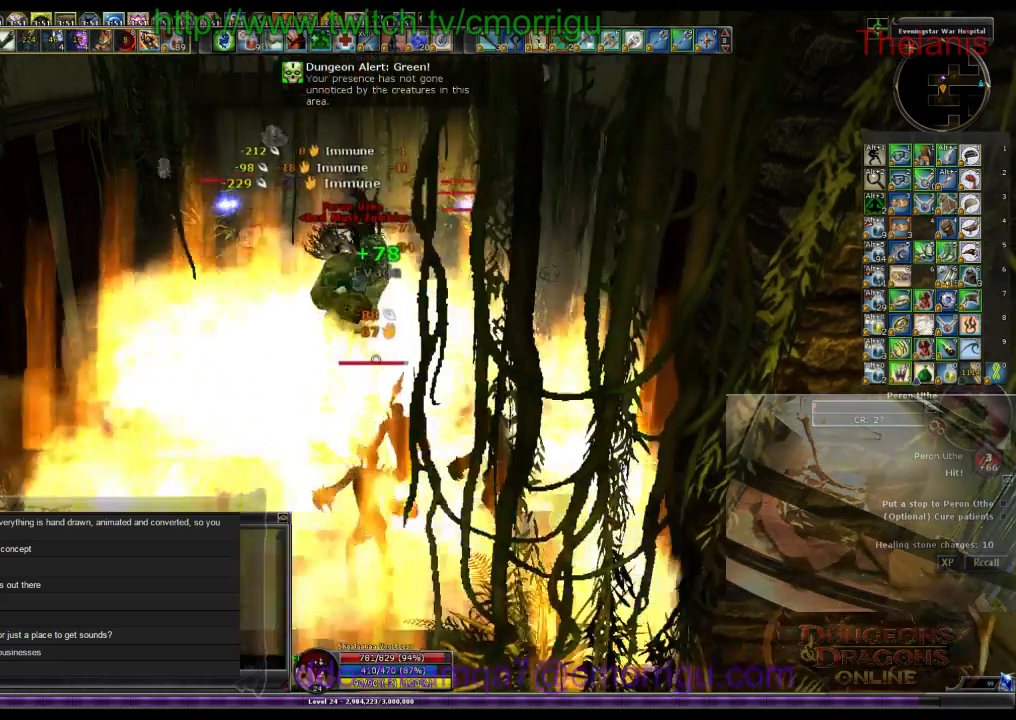
{"keys": [], "events": [[166, "1", "down"], [333, "1", "up"]]}
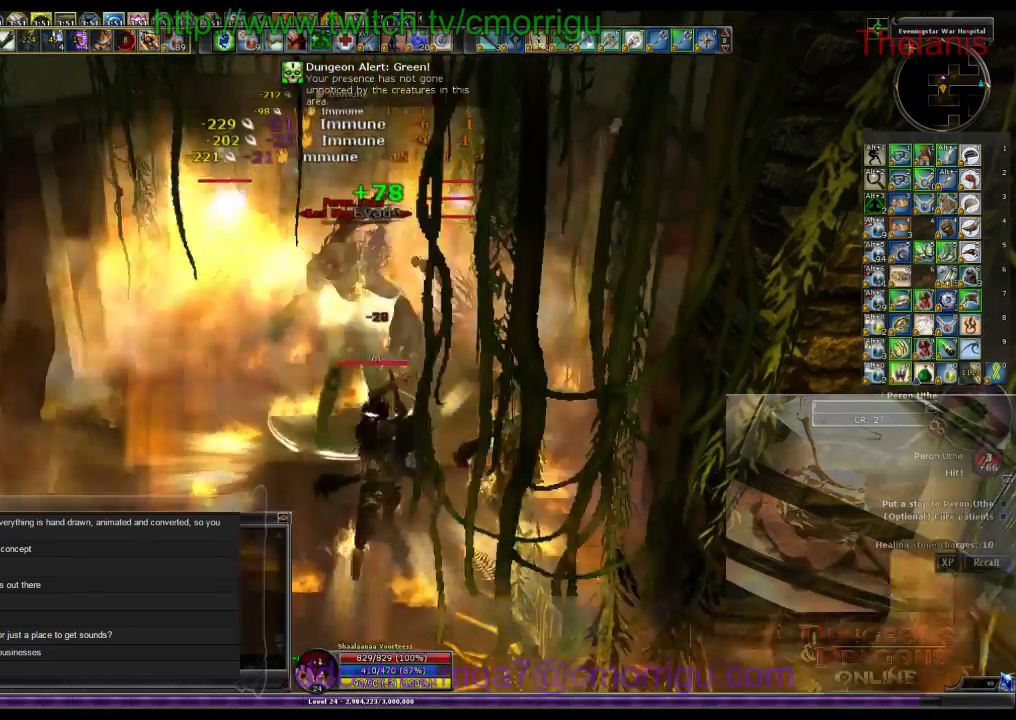
{"keys": [], "events": [[266, "2", "down"], [433, "2", "up"]]}
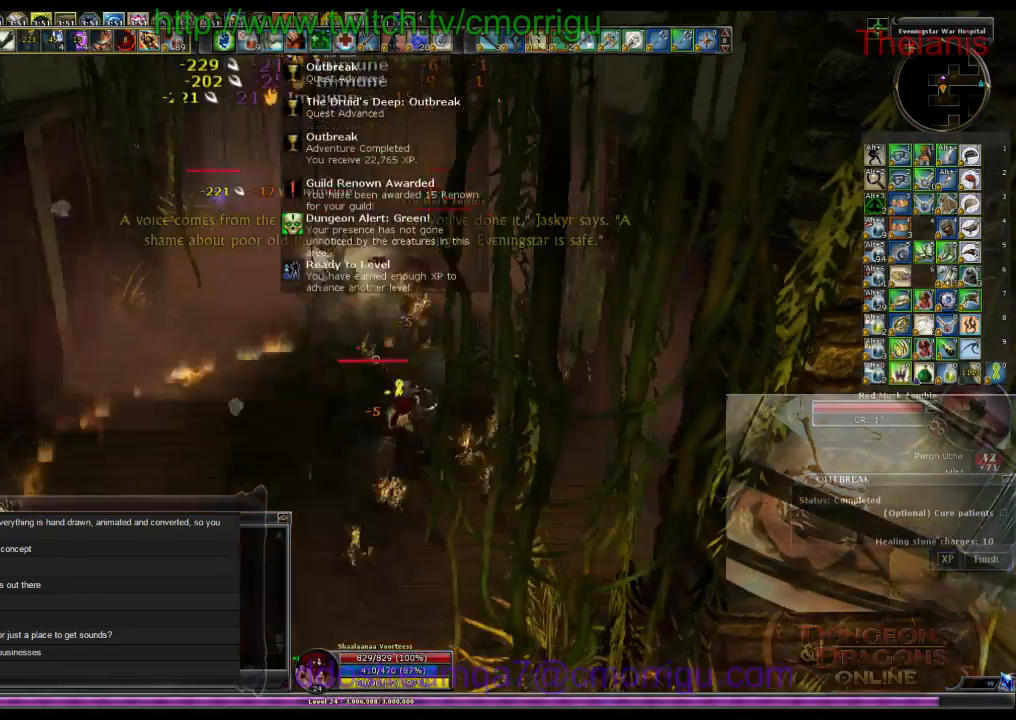
{"keys": ["w"], "events": [[133, "w", "down"]]}
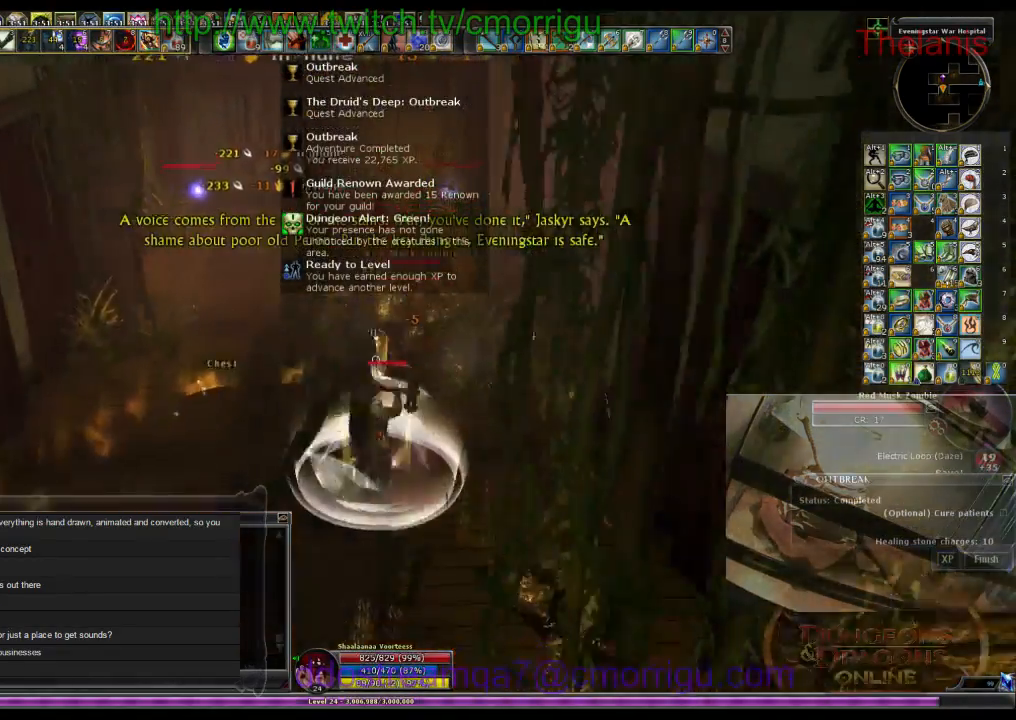
{"keys": ["w"], "events": [[166, "2", "down"], [333, "2", "up"]]}